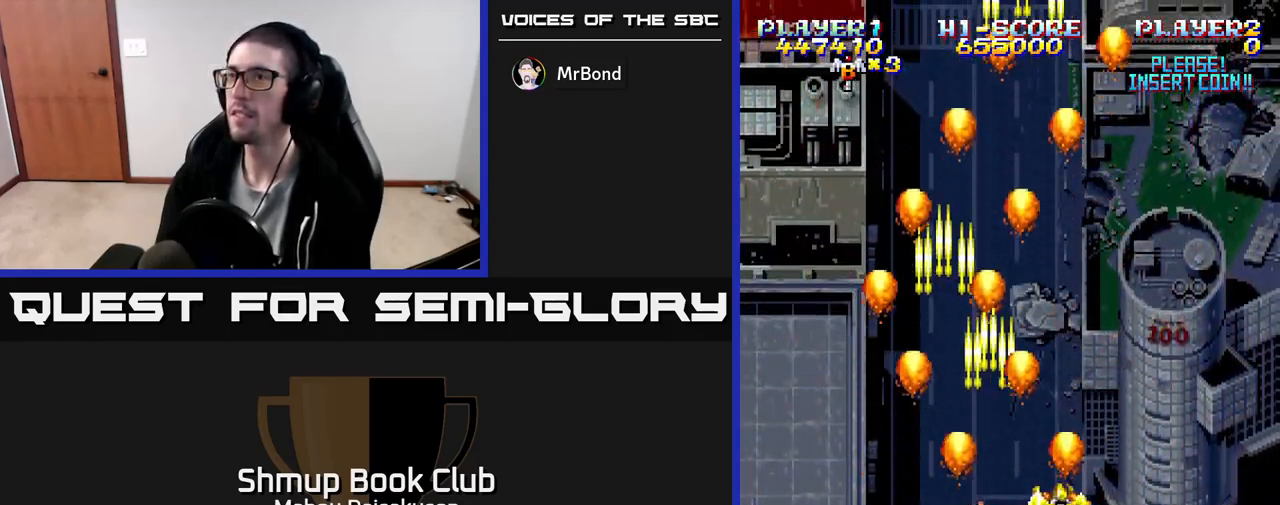
Gameplay with a controller (Xbox layout); each line is a JSON object with the inputs held at the frame after it. "events" lists button and stick changes between this image and that frame as [ms after this image, input, new state], when the widget could be followed in between. Not read: left_stick right_stick.
{"buttons": ["A"], "events": [[117, "DPAD_RIGHT", "up"], [150, "DPAD_LEFT", "down"], [500, "DPAD_LEFT", "up"]]}
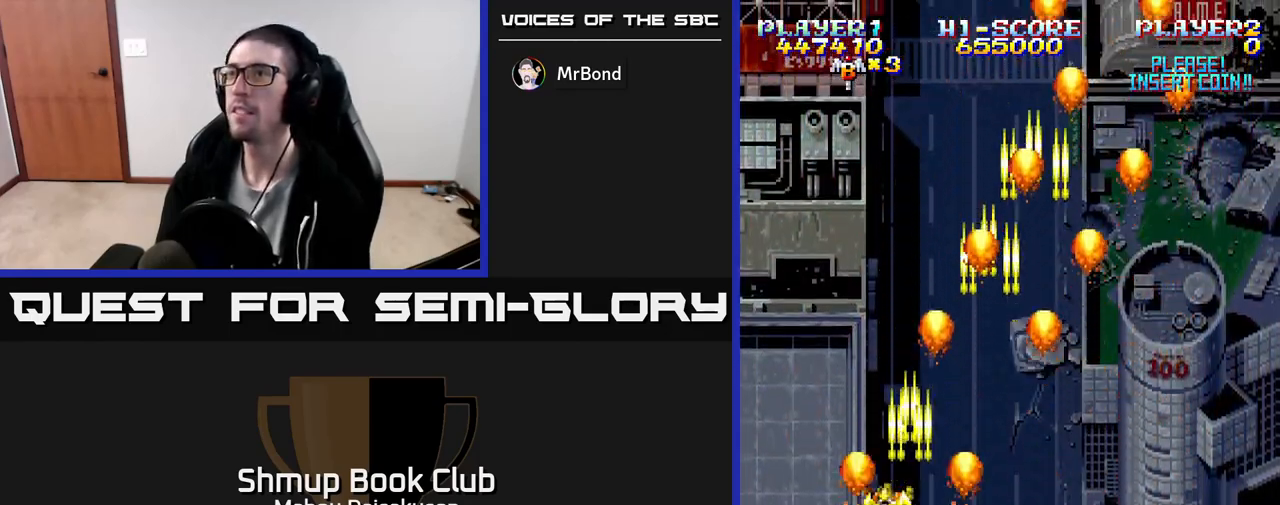
{"buttons": ["A", "DPAD_LEFT"], "events": [[33, "DPAD_RIGHT", "down"], [383, "DPAD_RIGHT", "up"], [483, "DPAD_LEFT", "down"]]}
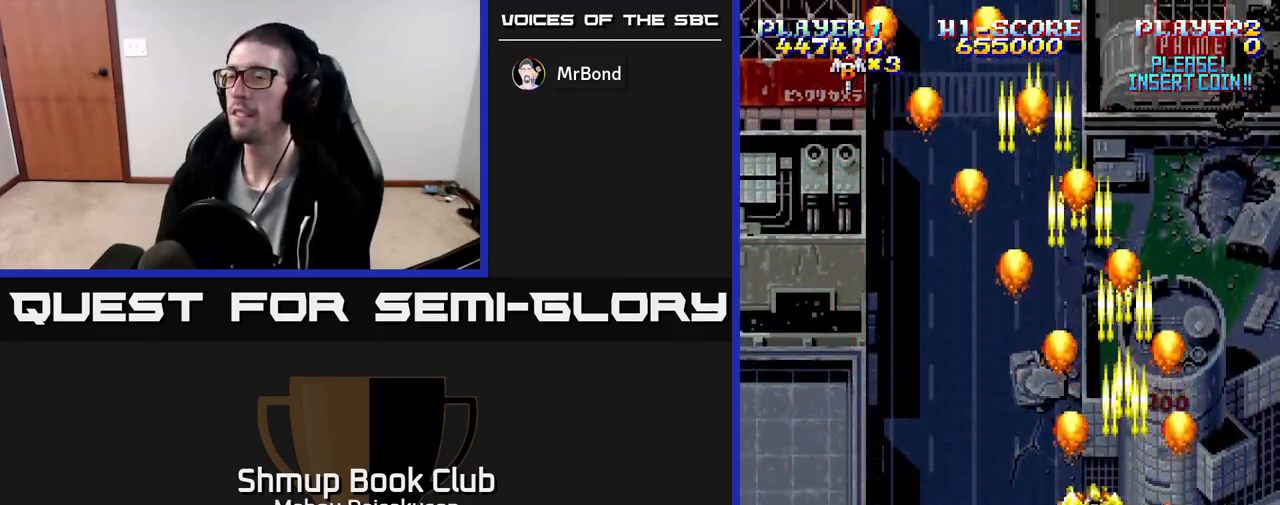
{"buttons": ["A", "DPAD_DOWN", "DPAD_RIGHT"], "events": [[250, "DPAD_LEFT", "up"], [283, "DPAD_RIGHT", "down"], [417, "DPAD_DOWN", "down"]]}
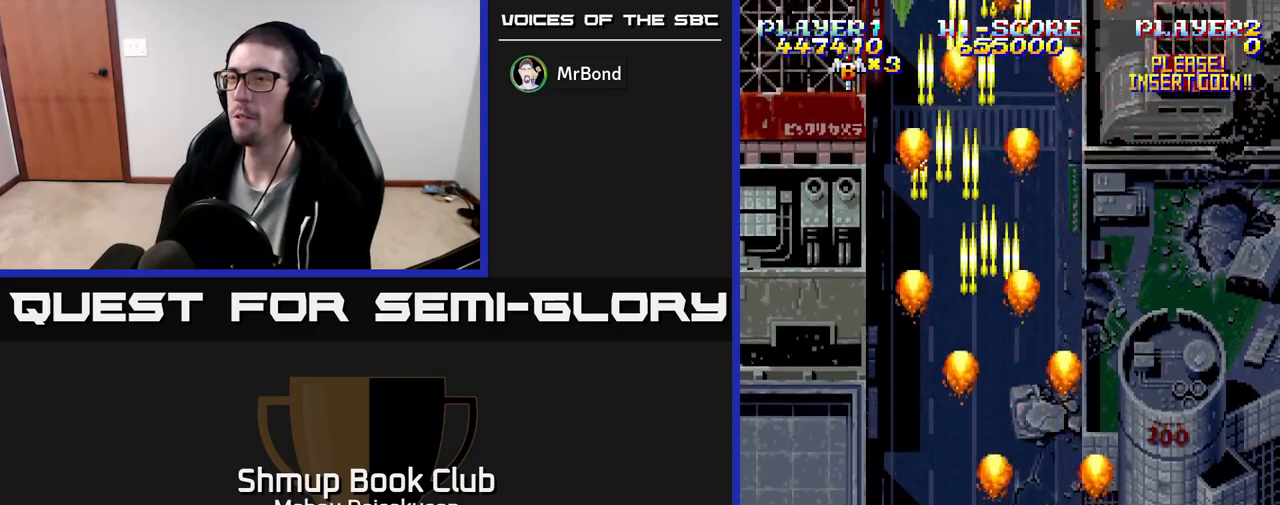
{"buttons": ["A", "DPAD_UP", "DPAD_LEFT"], "events": [[50, "DPAD_DOWN", "up"], [50, "DPAD_RIGHT", "up"], [83, "DPAD_LEFT", "down"], [283, "DPAD_LEFT", "up"], [283, "DPAD_UP", "down"], [500, "DPAD_LEFT", "down"]]}
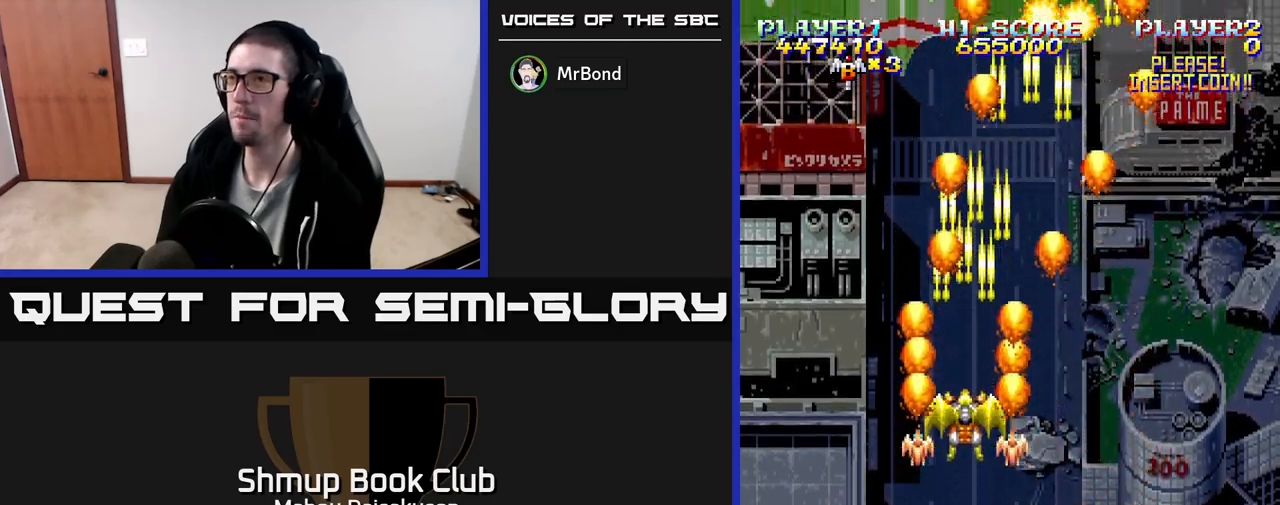
{"buttons": ["A"], "events": [[117, "DPAD_LEFT", "up"], [167, "DPAD_UP", "up"]]}
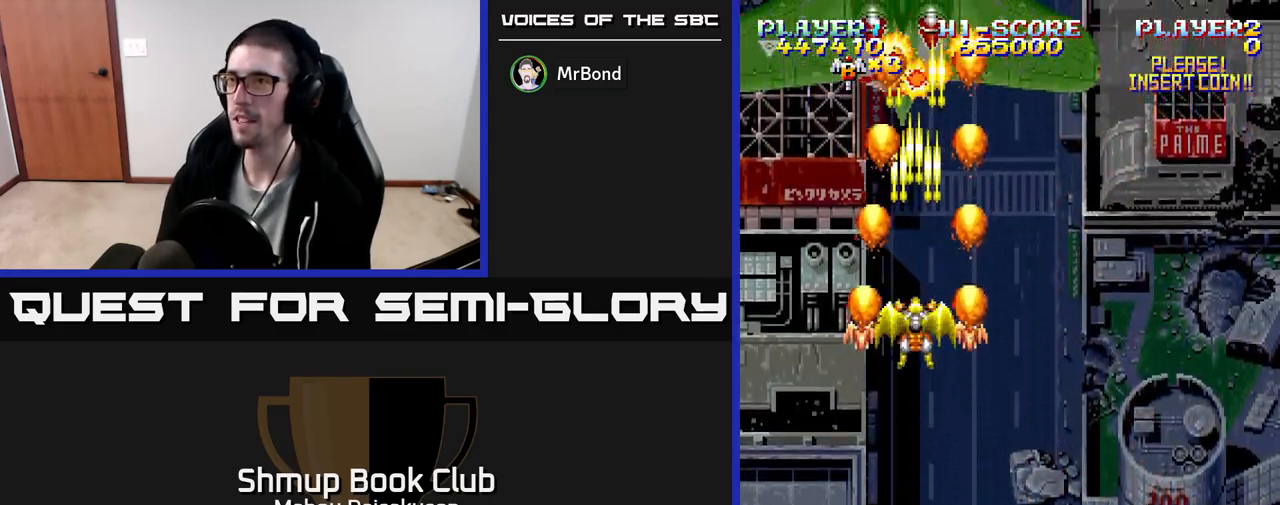
{"buttons": ["A", "DPAD_RIGHT"], "events": [[450, "DPAD_RIGHT", "down"]]}
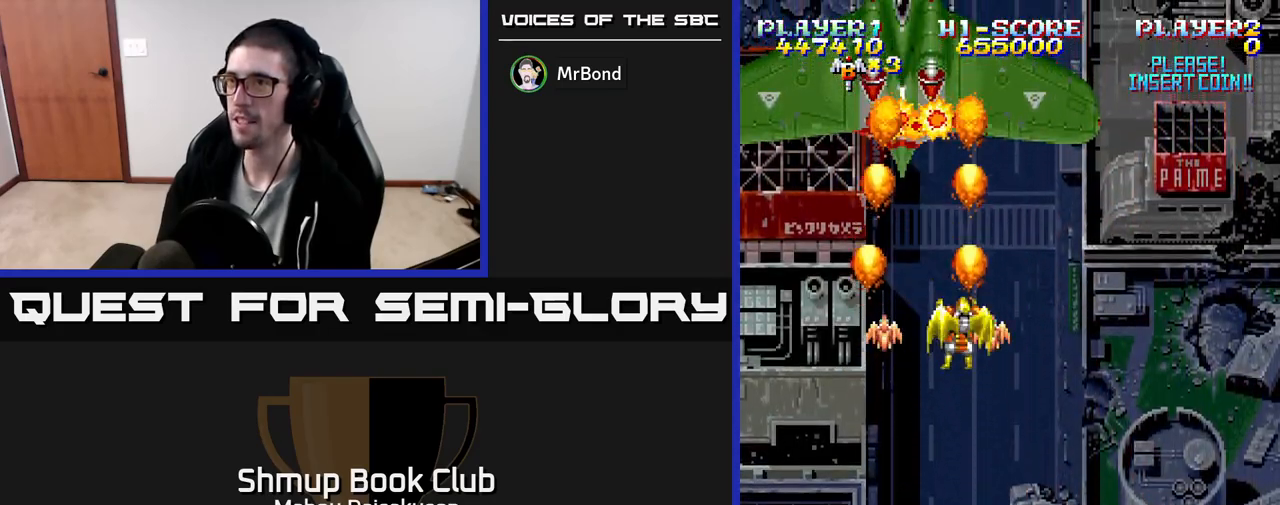
{"buttons": ["A"], "events": [[17, "DPAD_DOWN", "down"], [33, "DPAD_RIGHT", "up"], [500, "DPAD_DOWN", "up"]]}
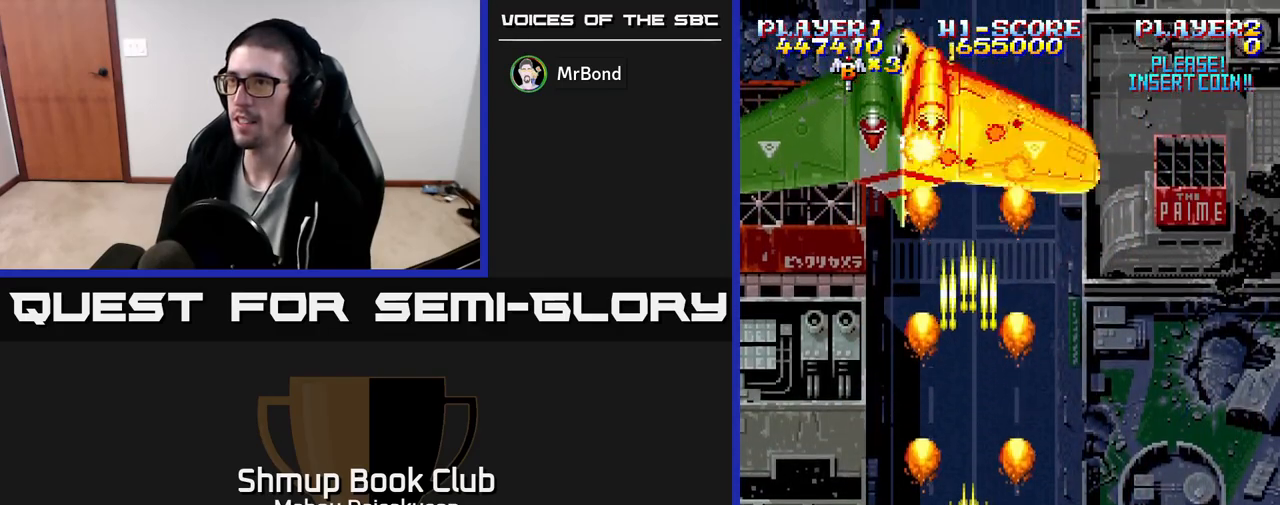
{"buttons": ["A"], "events": [[67, "DPAD_UP", "down"], [317, "DPAD_UP", "up"]]}
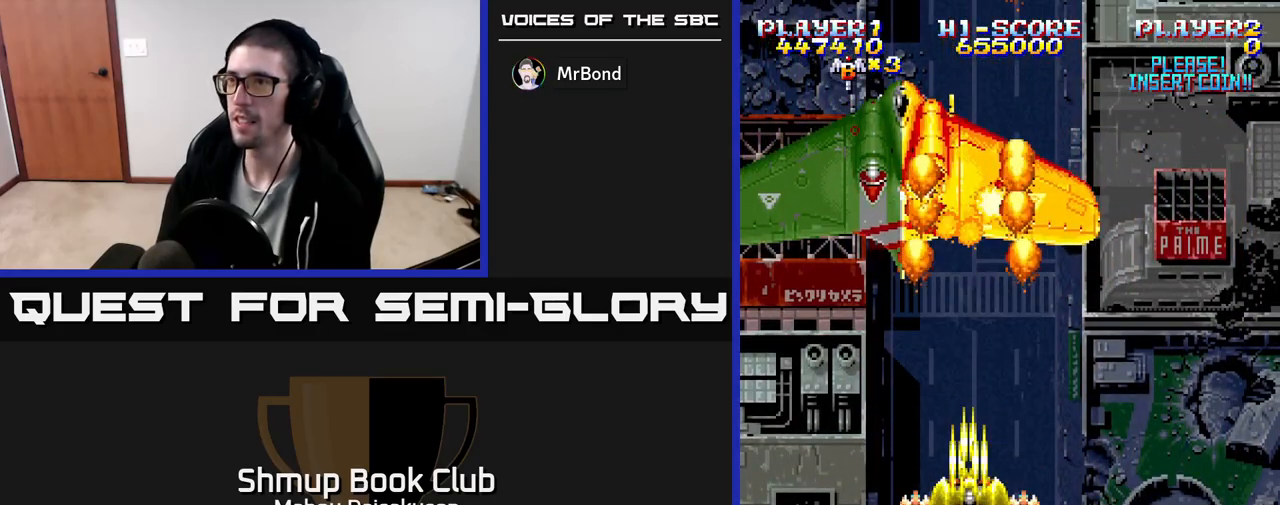
{"buttons": ["A"], "events": []}
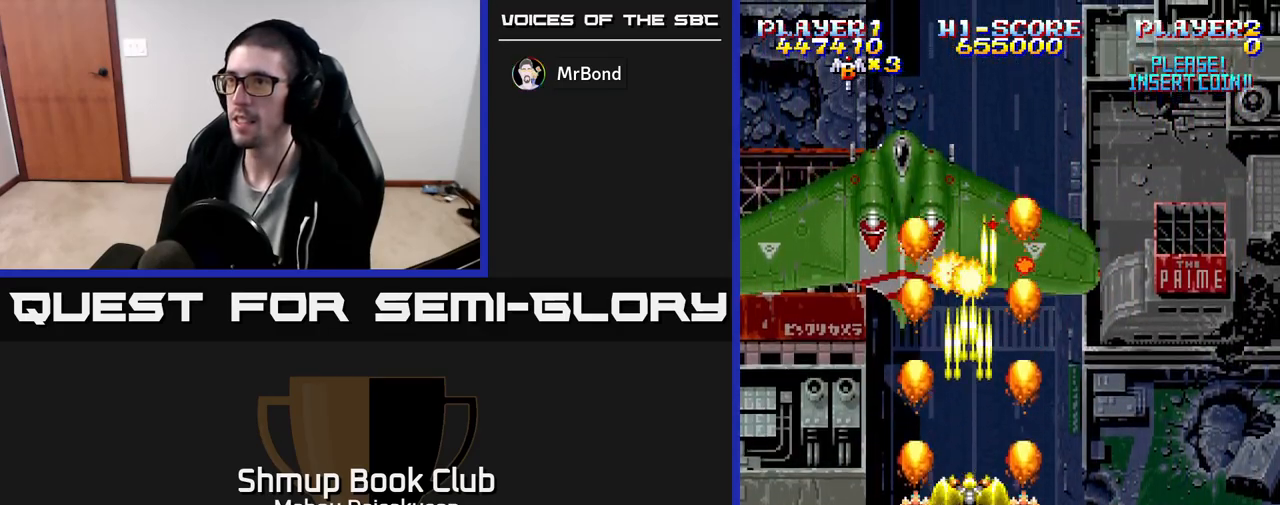
{"buttons": ["A"], "events": [[317, "DPAD_DOWN", "down"], [450, "DPAD_DOWN", "up"]]}
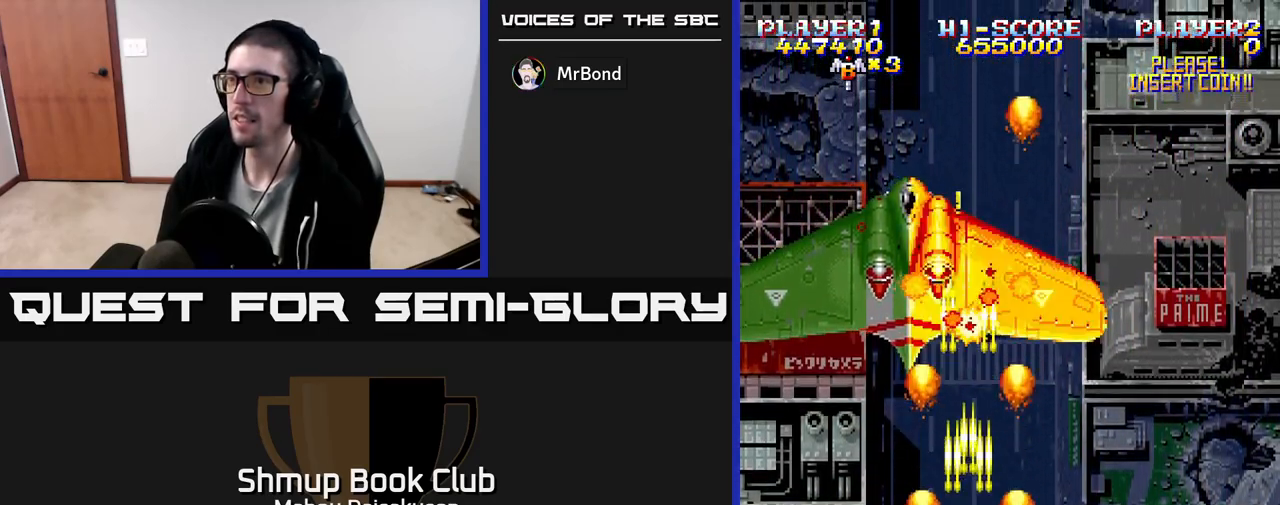
{"buttons": ["A"], "events": []}
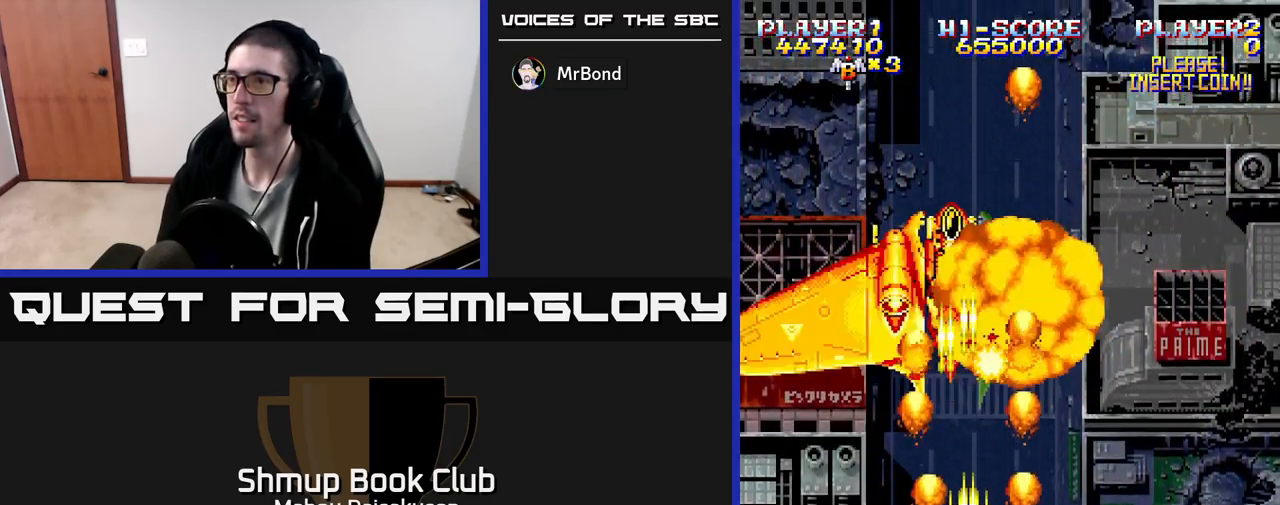
{"buttons": ["A"], "events": [[100, "DPAD_LEFT", "down"], [133, "DPAD_DOWN", "down"], [200, "DPAD_DOWN", "up"], [283, "DPAD_DOWN", "down"], [283, "DPAD_LEFT", "up"], [317, "DPAD_RIGHT", "down"], [450, "DPAD_DOWN", "up"], [450, "DPAD_RIGHT", "up"]]}
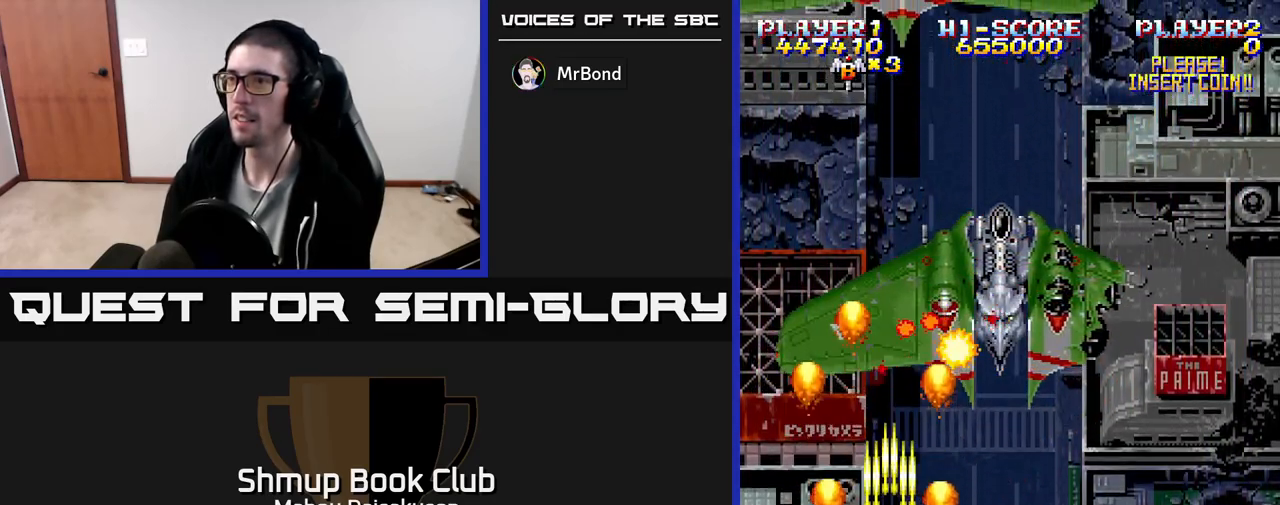
{"buttons": ["A", "DPAD_RIGHT"], "events": [[150, "DPAD_RIGHT", "down"], [267, "DPAD_RIGHT", "up"], [367, "DPAD_RIGHT", "down"]]}
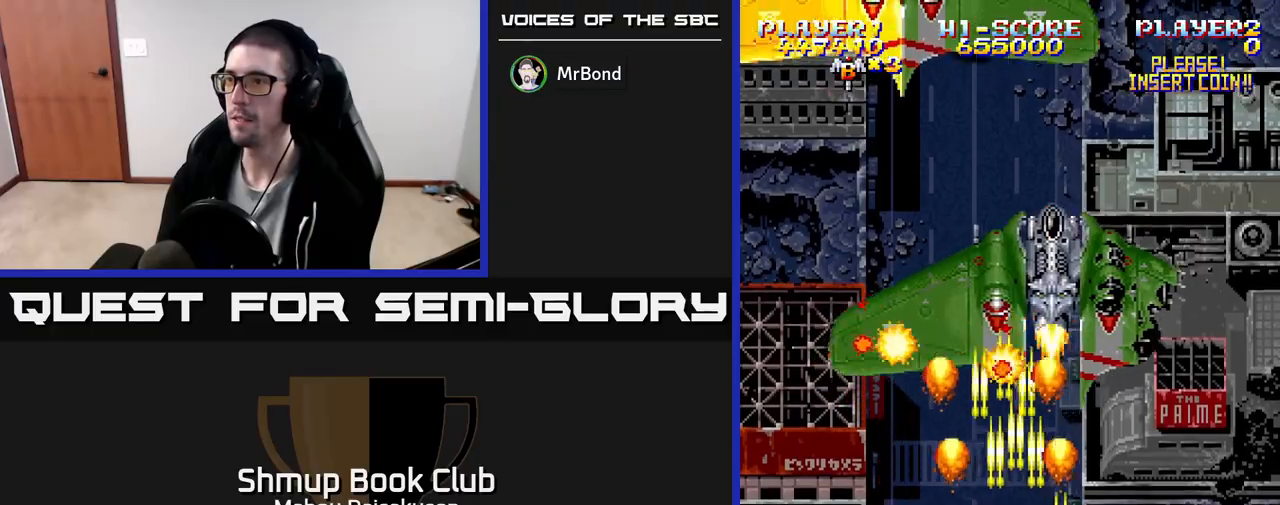
{"buttons": ["A"], "events": [[17, "DPAD_RIGHT", "up"], [283, "DPAD_RIGHT", "down"], [483, "DPAD_RIGHT", "up"]]}
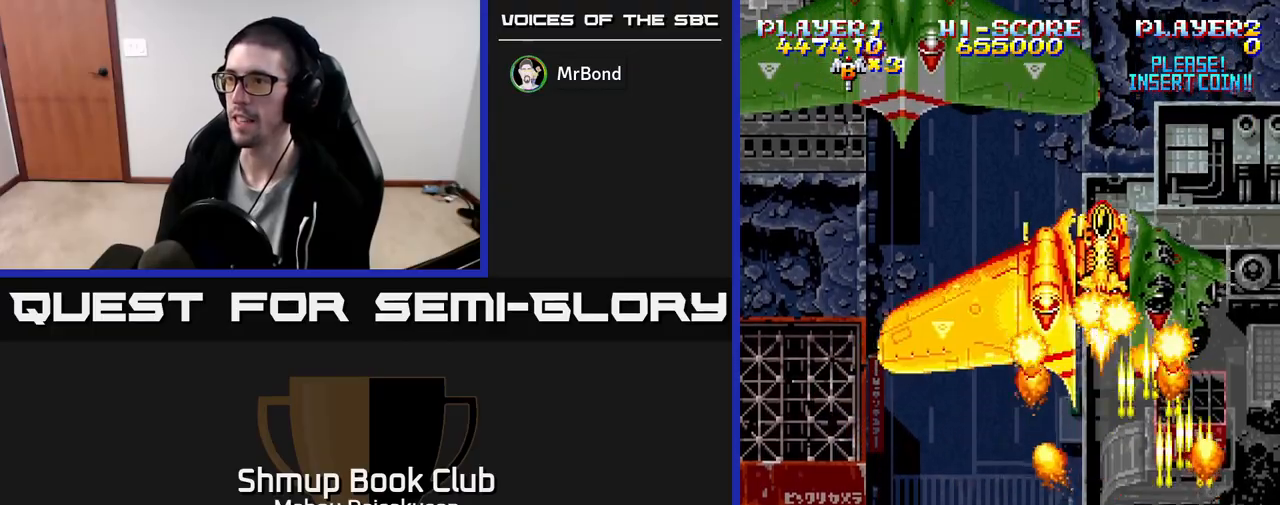
{"buttons": ["A", "DPAD_LEFT"], "events": [[150, "DPAD_LEFT", "down"]]}
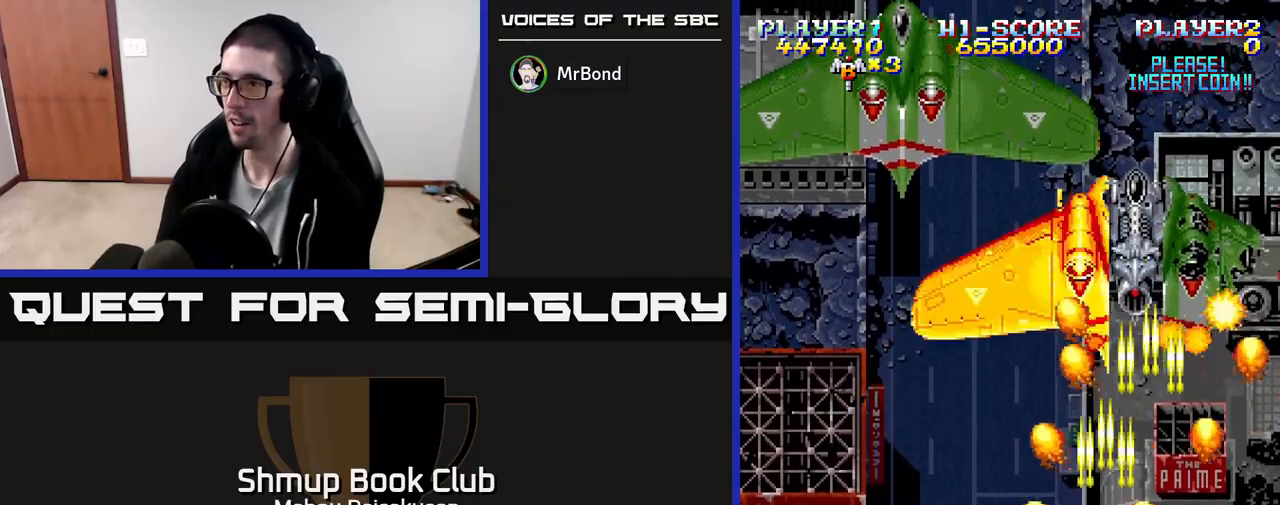
{"buttons": ["A"], "events": [[17, "DPAD_LEFT", "up"], [33, "DPAD_UP", "down"], [183, "DPAD_UP", "up"]]}
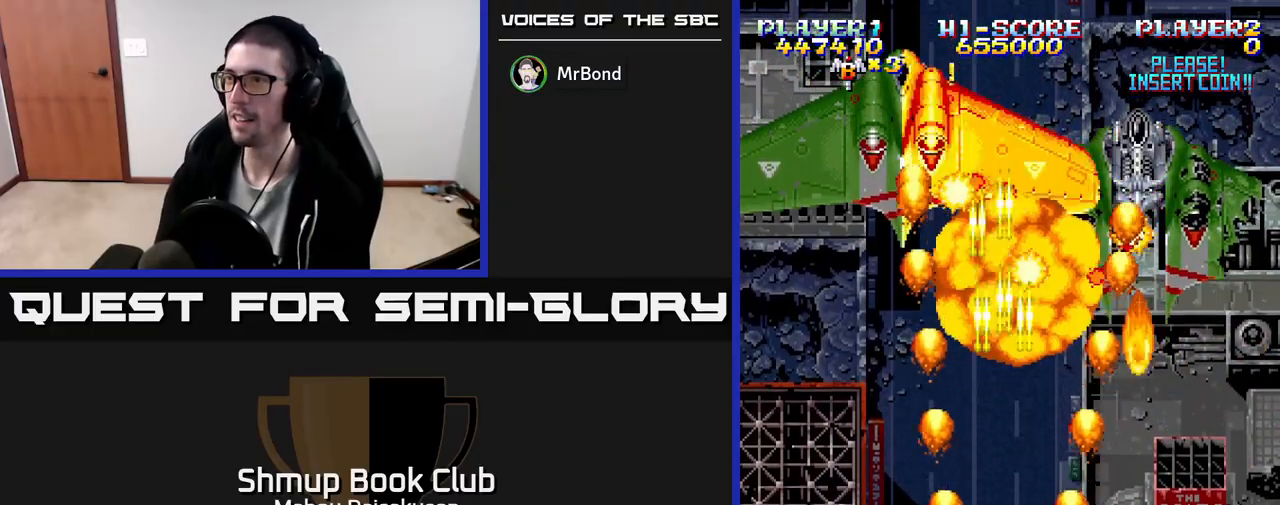
{"buttons": ["A"], "events": []}
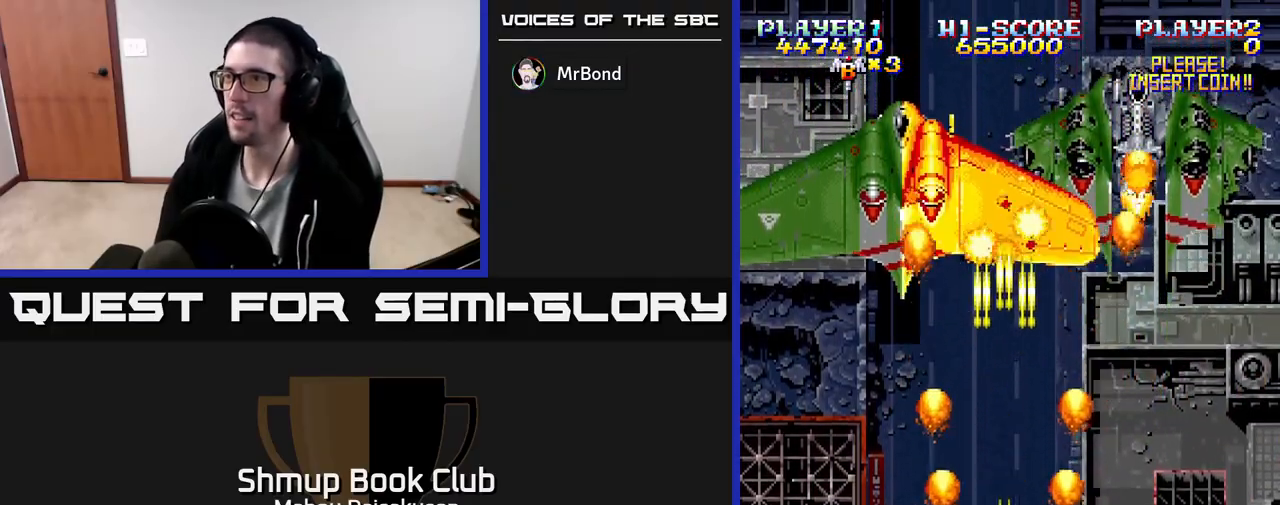
{"buttons": ["A"], "events": []}
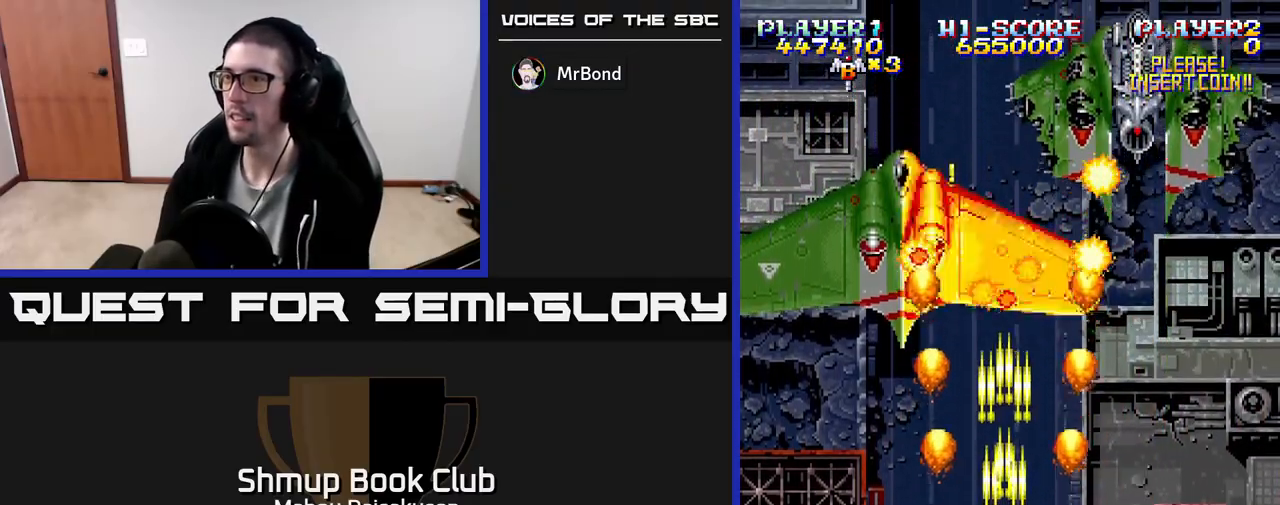
{"buttons": ["A"], "events": []}
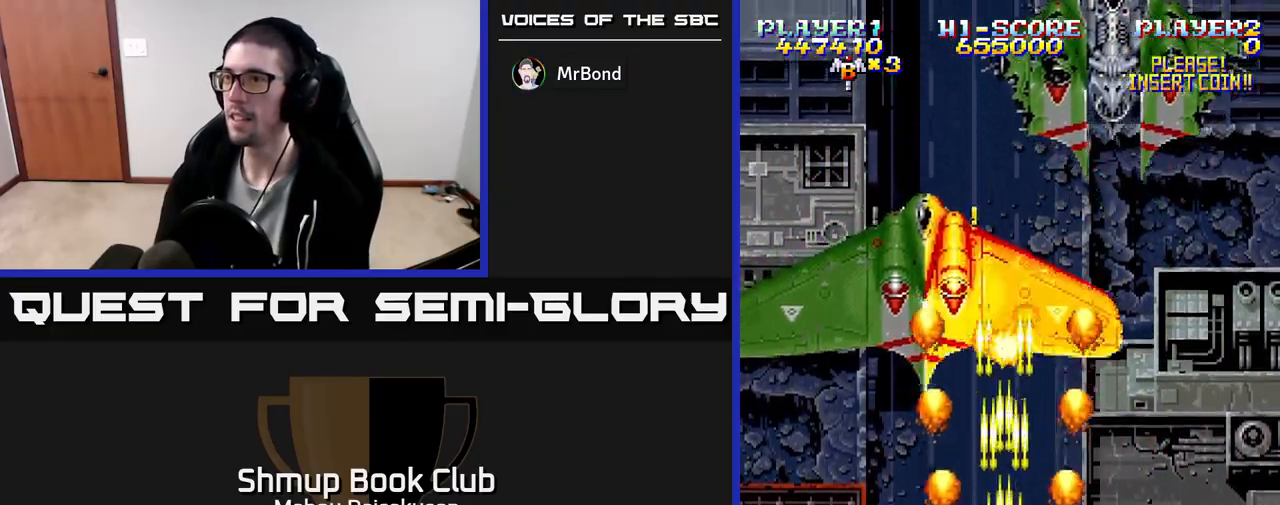
{"buttons": ["A"], "events": []}
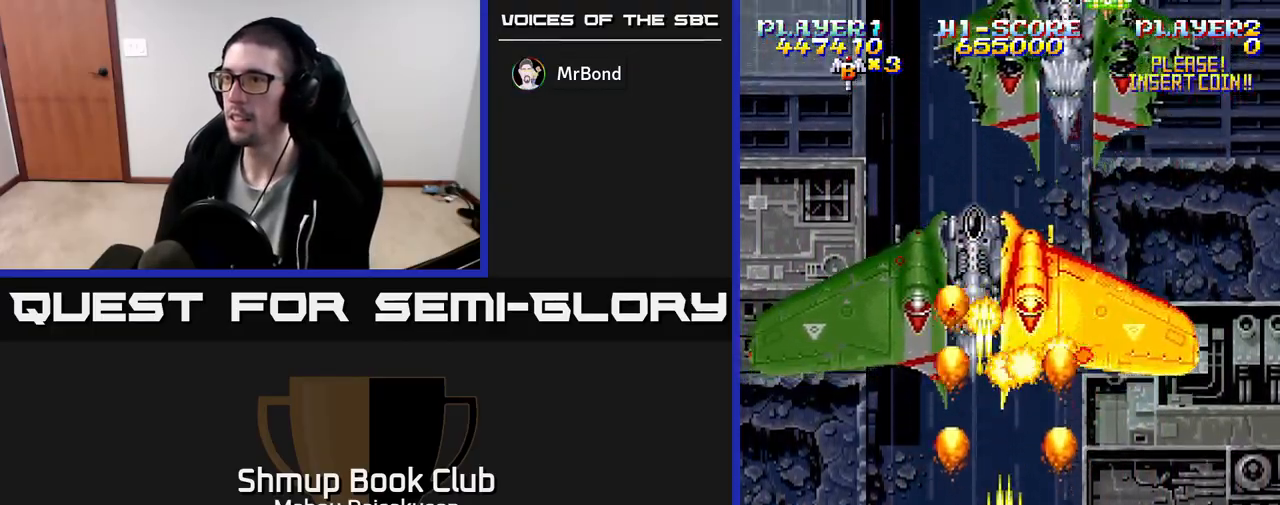
{"buttons": ["A", "DPAD_RIGHT"], "events": [[133, "X", "down"], [167, "DPAD_DOWN", "down"], [167, "DPAD_RIGHT", "down"], [233, "X", "up"], [317, "DPAD_RIGHT", "up"], [433, "DPAD_RIGHT", "down"], [450, "DPAD_DOWN", "up"]]}
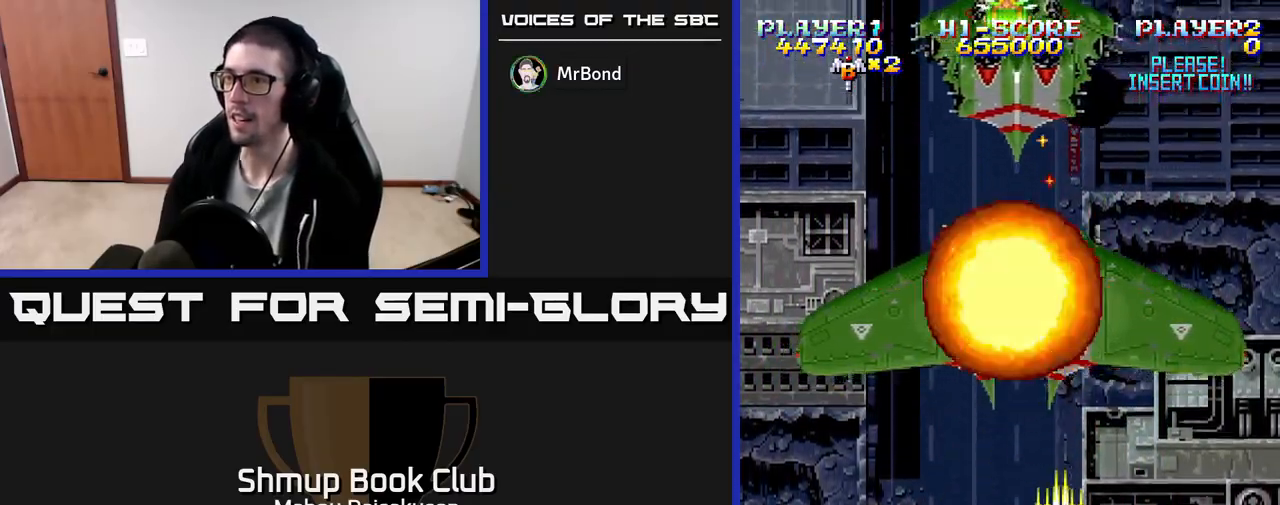
{"buttons": ["A"], "events": [[83, "DPAD_RIGHT", "up"], [250, "DPAD_RIGHT", "down"], [417, "DPAD_RIGHT", "up"]]}
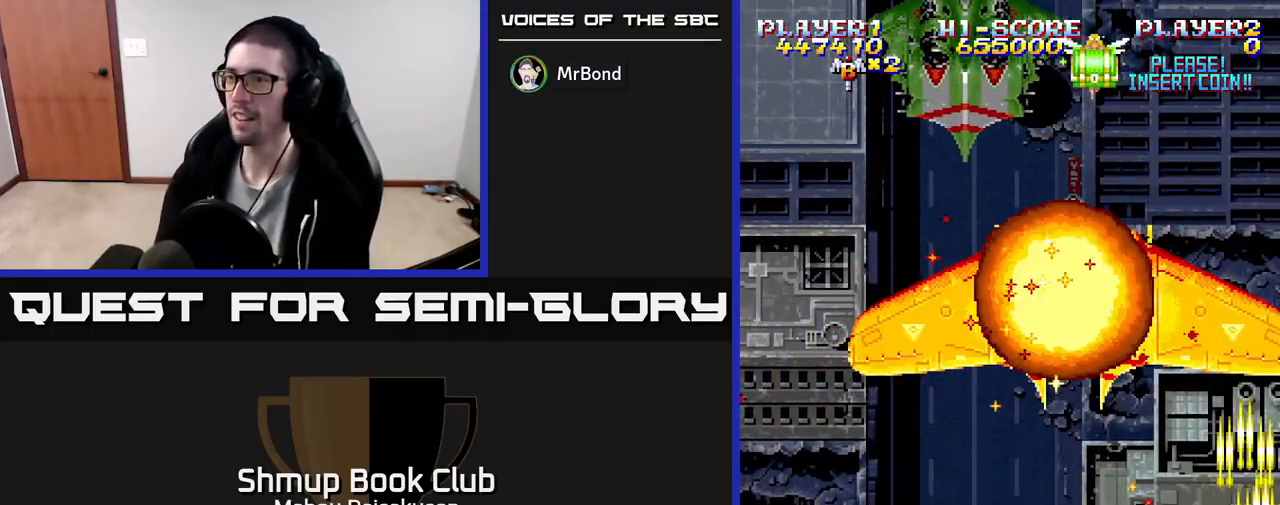
{"buttons": ["A", "DPAD_LEFT"], "events": [[183, "DPAD_LEFT", "down"]]}
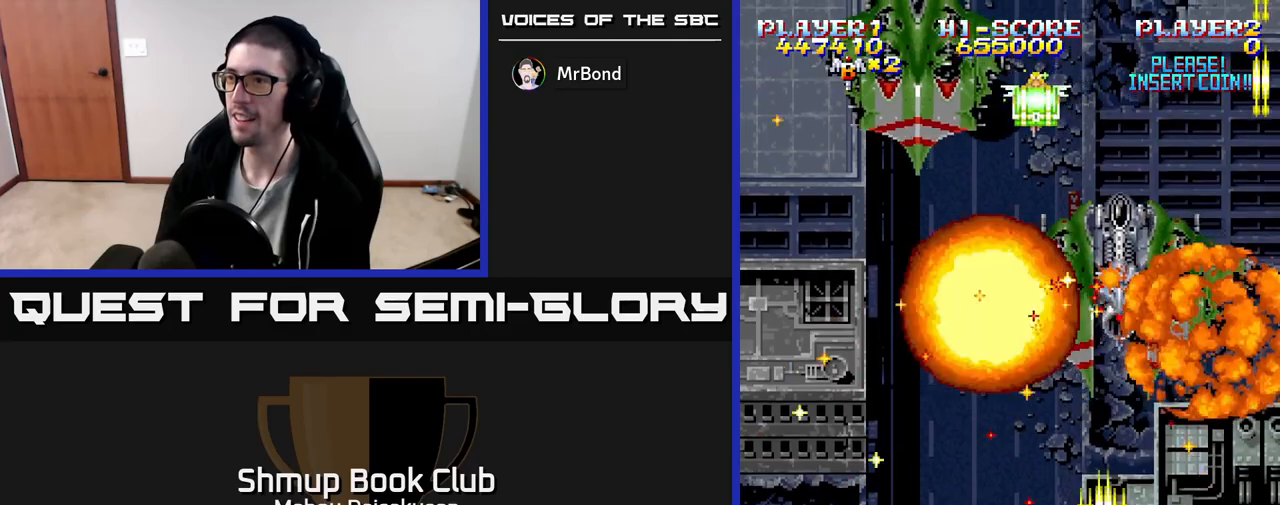
{"buttons": ["A"], "events": [[200, "DPAD_LEFT", "up"], [217, "DPAD_LEFT", "down"], [233, "DPAD_UP", "down"], [283, "DPAD_LEFT", "up"], [367, "DPAD_UP", "up"]]}
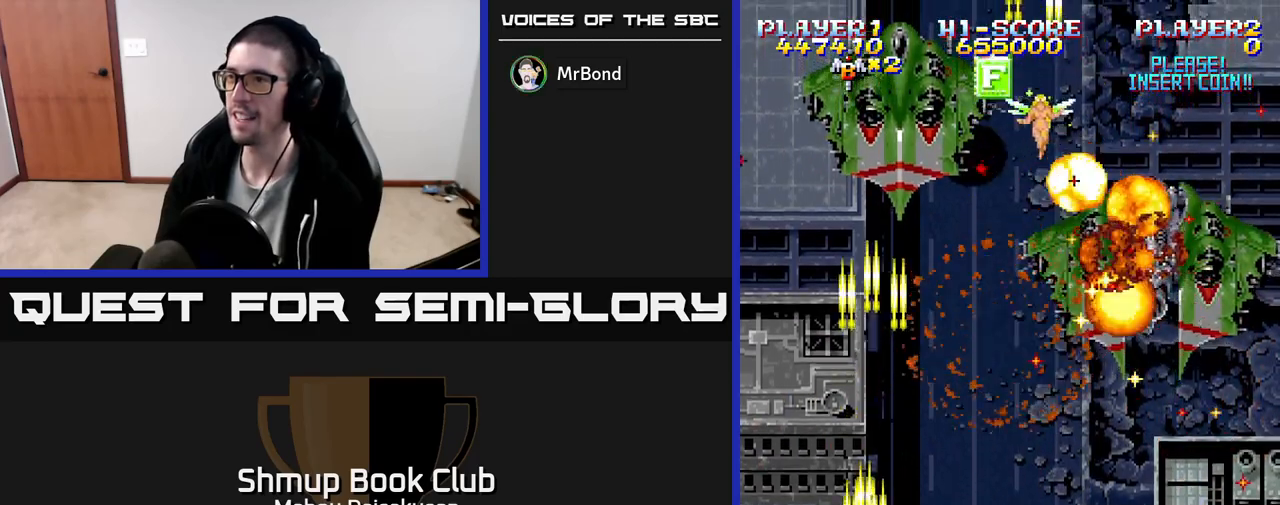
{"buttons": ["A", "DPAD_RIGHT"], "events": [[33, "DPAD_LEFT", "down"], [67, "DPAD_UP", "down"], [117, "DPAD_LEFT", "up"], [217, "DPAD_UP", "up"], [417, "DPAD_RIGHT", "down"]]}
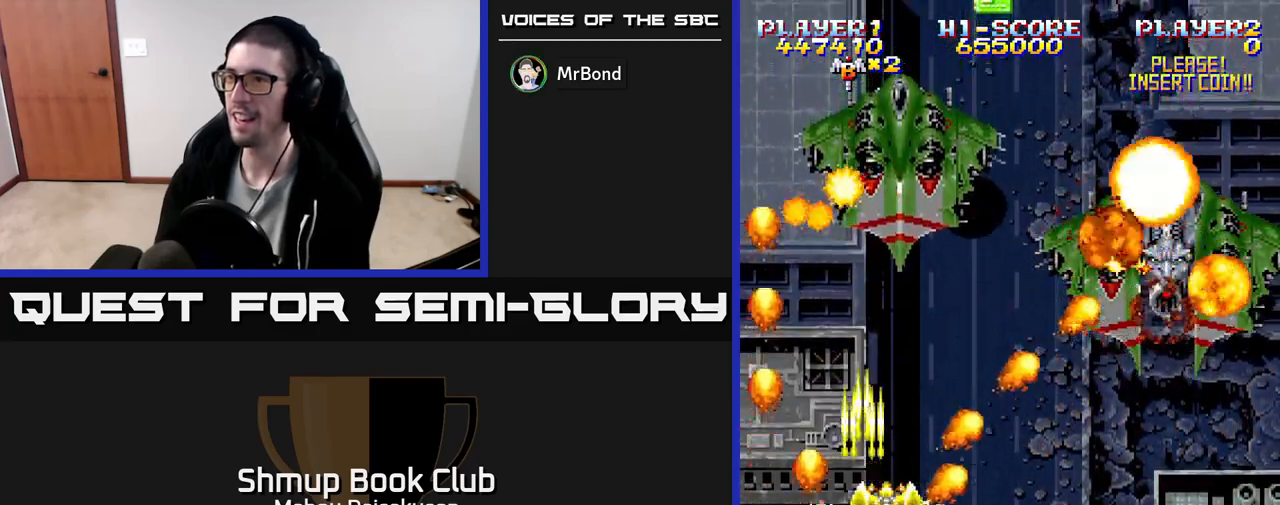
{"buttons": ["A"], "events": [[17, "DPAD_RIGHT", "up"], [217, "DPAD_DOWN", "down"], [250, "DPAD_RIGHT", "down"], [350, "DPAD_RIGHT", "up"], [483, "DPAD_DOWN", "up"]]}
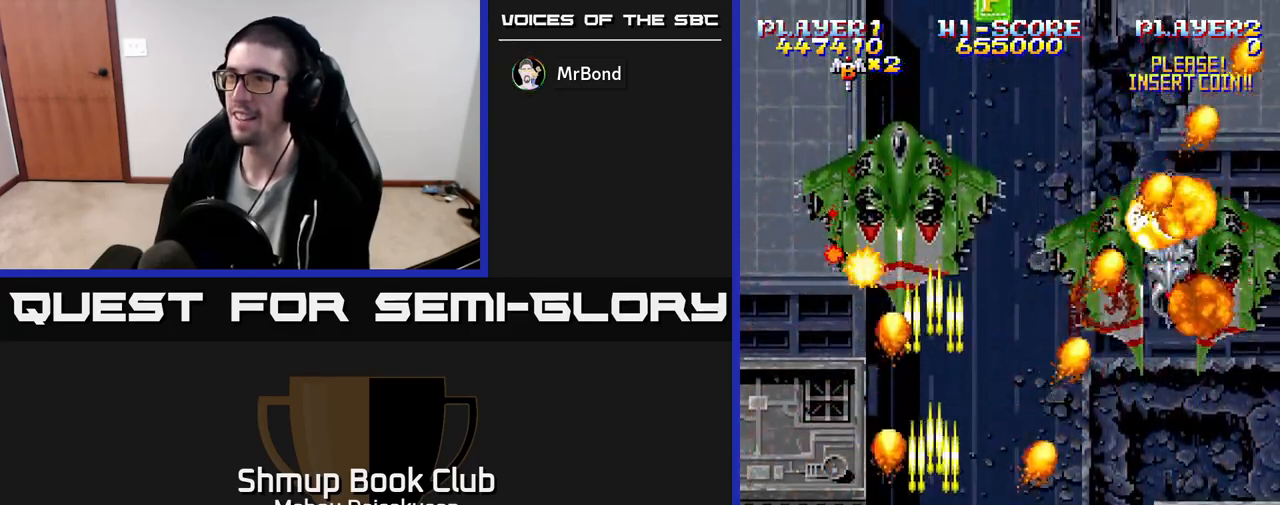
{"buttons": ["A"], "events": [[350, "DPAD_LEFT", "down"], [400, "DPAD_LEFT", "up"]]}
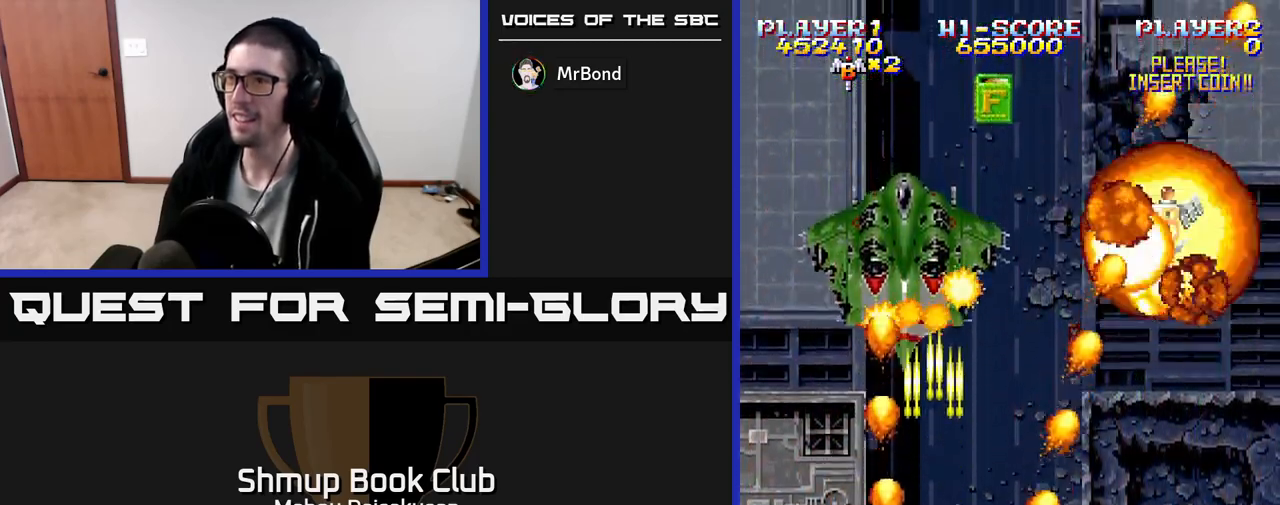
{"buttons": ["A"], "events": [[400, "DPAD_RIGHT", "down"], [483, "DPAD_RIGHT", "up"]]}
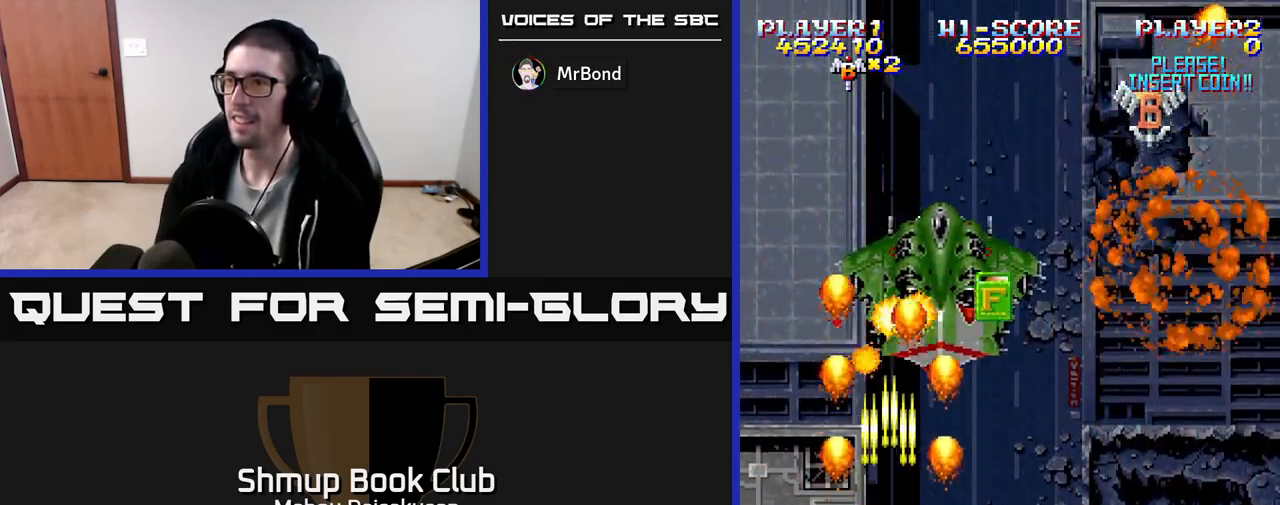
{"buttons": ["A", "DPAD_UP", "DPAD_RIGHT"], "events": [[367, "DPAD_UP", "down"], [483, "DPAD_RIGHT", "down"]]}
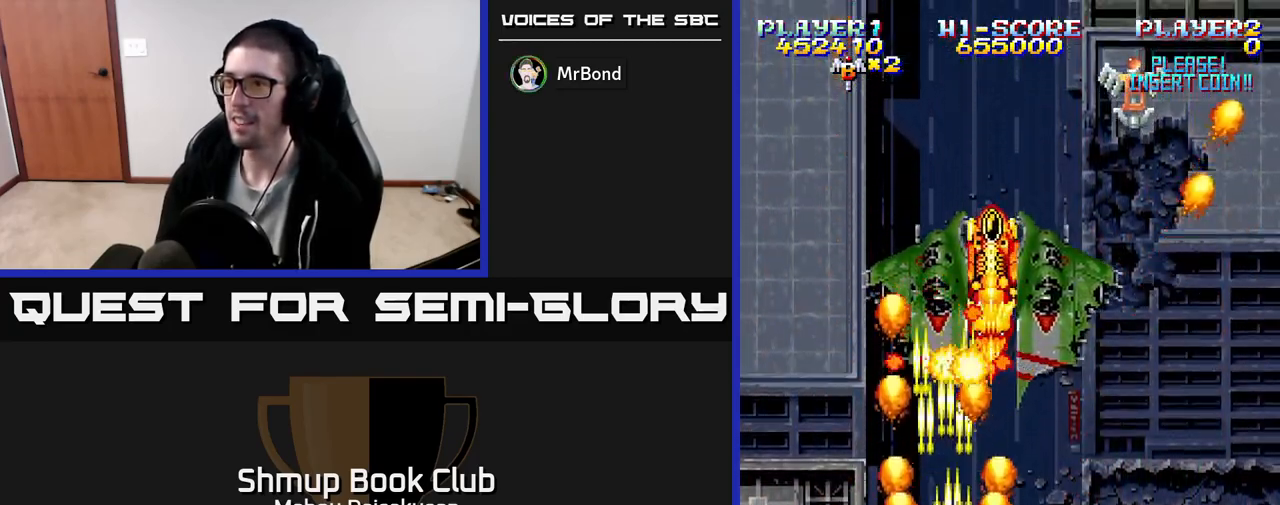
{"buttons": ["A", "DPAD_DOWN", "DPAD_RIGHT"]}
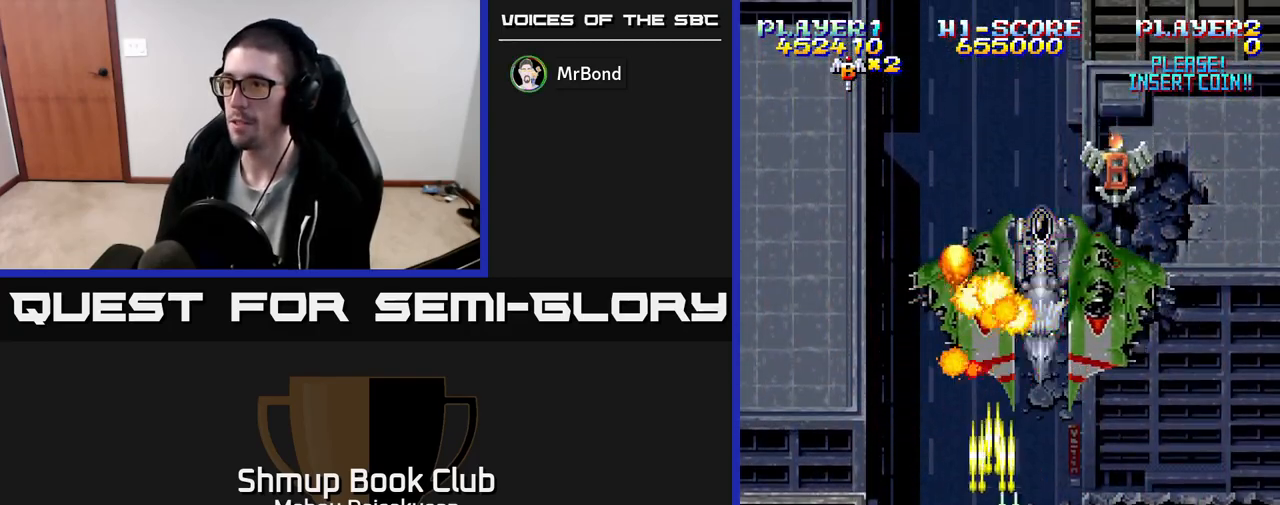
{"buttons": ["A", "DPAD_LEFT"], "events": [[33, "DPAD_RIGHT", "up"], [167, "DPAD_RIGHT", "down"], [217, "DPAD_DOWN", "up"], [217, "DPAD_RIGHT", "up"], [400, "DPAD_LEFT", "down"]]}